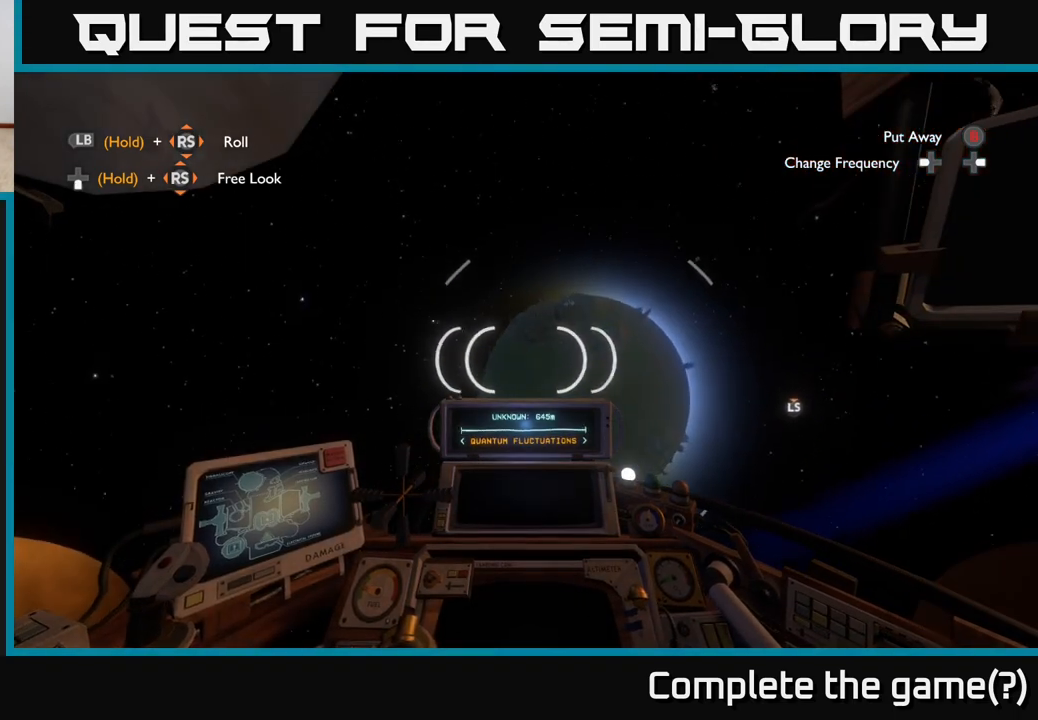
Gameplay with a controller (Xbox layout); each line is a JSON object with the inputs held at the frame after it. "events" lists button and stick changes between this image and that frame as [ms after this image, input, new state], when the widget could be followed in between.
{"buttons": [], "left_stick": "center", "right_stick": "up-right", "events": [[50, "left_stick", "left"], [67, "right_stick", "center"], [133, "right_stick", "left"], [217, "left_stick", "center"], [267, "right_stick", "up-right"]]}
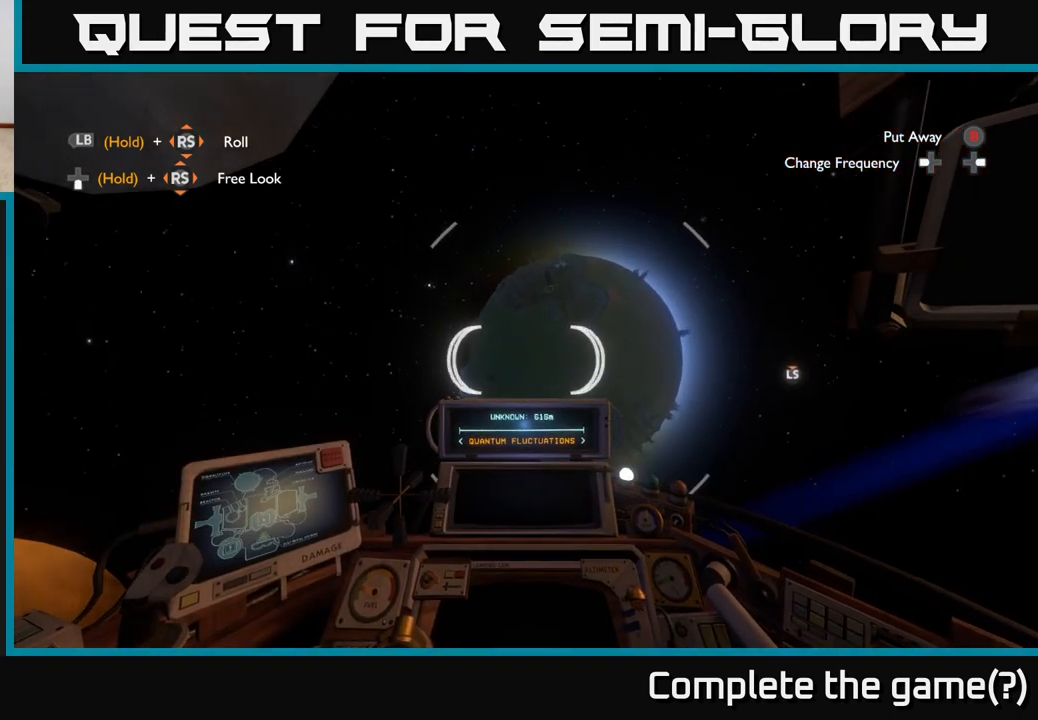
{"buttons": [], "left_stick": "up-left", "right_stick": "center", "events": [[183, "right_stick", "center"], [417, "left_stick", "up-left"]]}
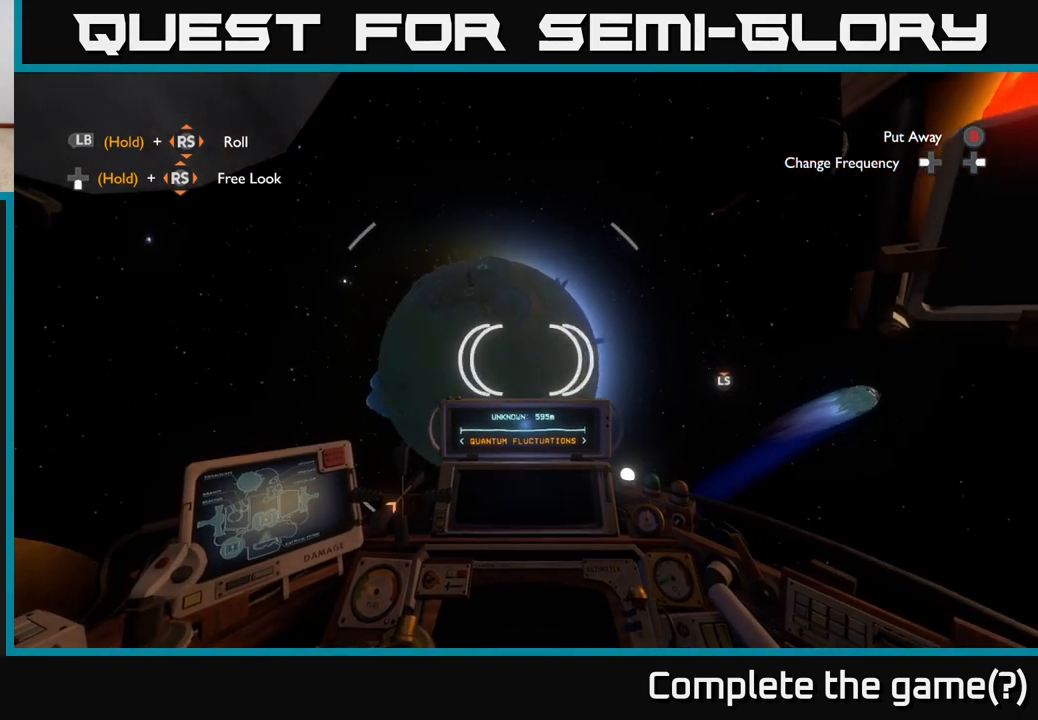
{"buttons": [], "left_stick": "left", "right_stick": "center", "events": [[17, "right_stick", "up"], [317, "right_stick", "right"], [450, "right_stick", "center"], [500, "left_stick", "left"]]}
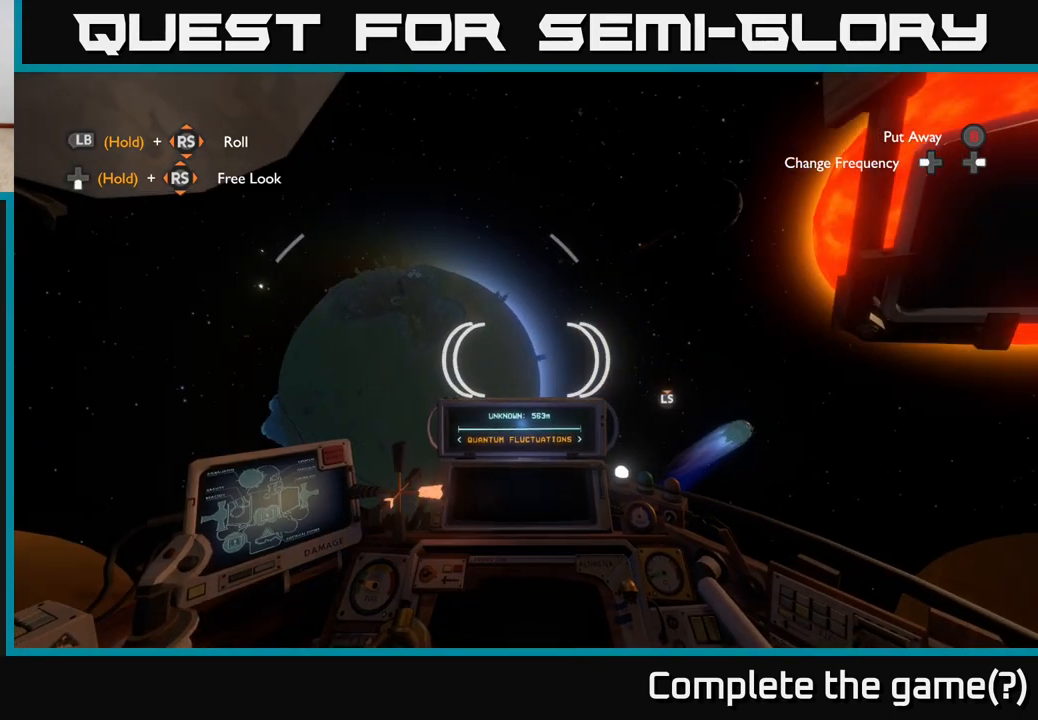
{"buttons": [], "left_stick": "left", "right_stick": "right", "events": [[50, "right_stick", "down-left"], [150, "left_stick", "center"], [200, "right_stick", "center"], [400, "right_stick", "right"], [450, "left_stick", "left"]]}
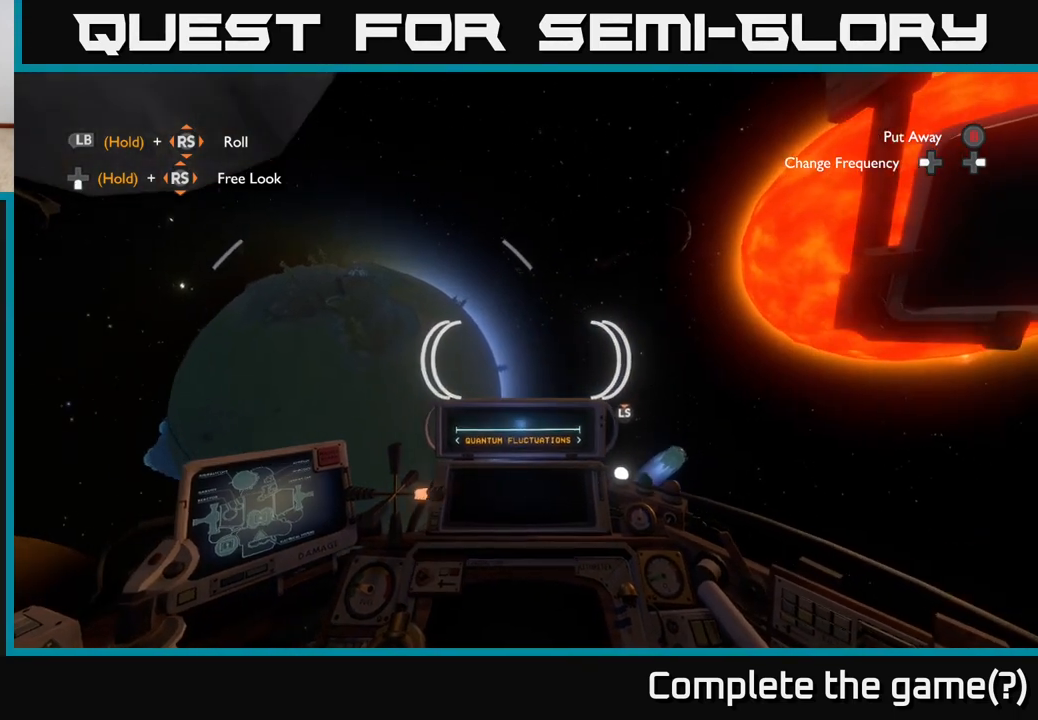
{"buttons": [], "left_stick": "center", "right_stick": "down", "events": [[83, "left_stick", "down-left"], [100, "right_stick", "down"], [250, "left_stick", "down-right"], [467, "left_stick", "center"]]}
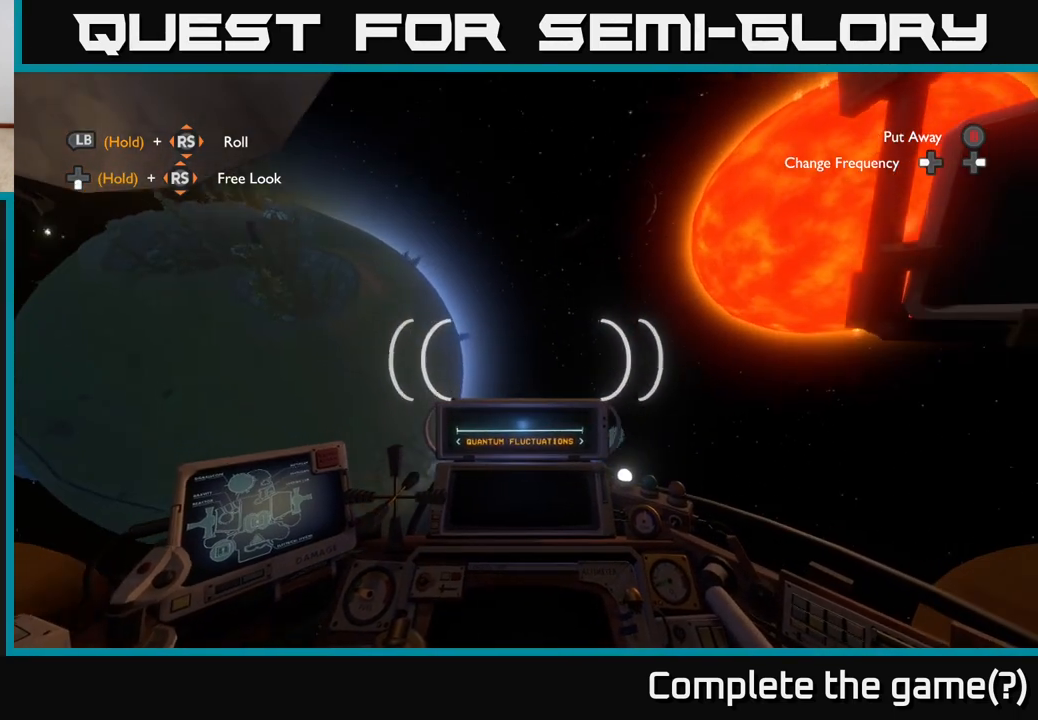
{"buttons": [], "left_stick": "center", "right_stick": "center", "events": [[83, "left_stick", "left"], [83, "right_stick", "center"], [367, "left_stick", "center"]]}
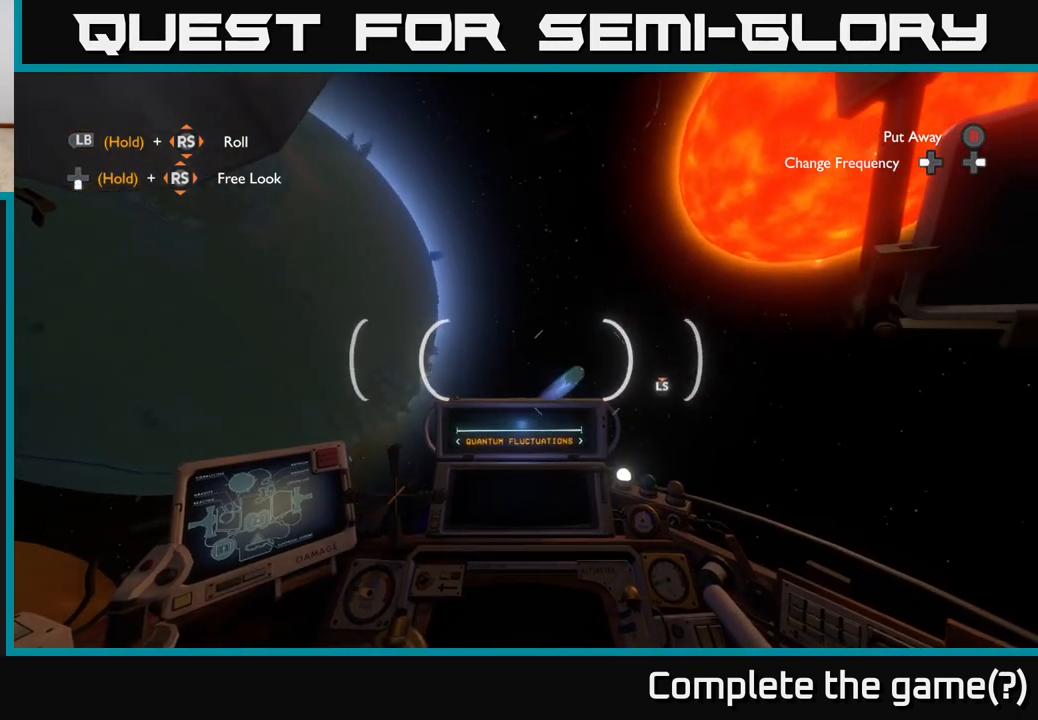
{"buttons": [], "left_stick": "down-left", "right_stick": "center", "events": [[33, "right_stick", "down"], [50, "left_stick", "left"], [117, "left_stick", "down-left"], [183, "right_stick", "center"]]}
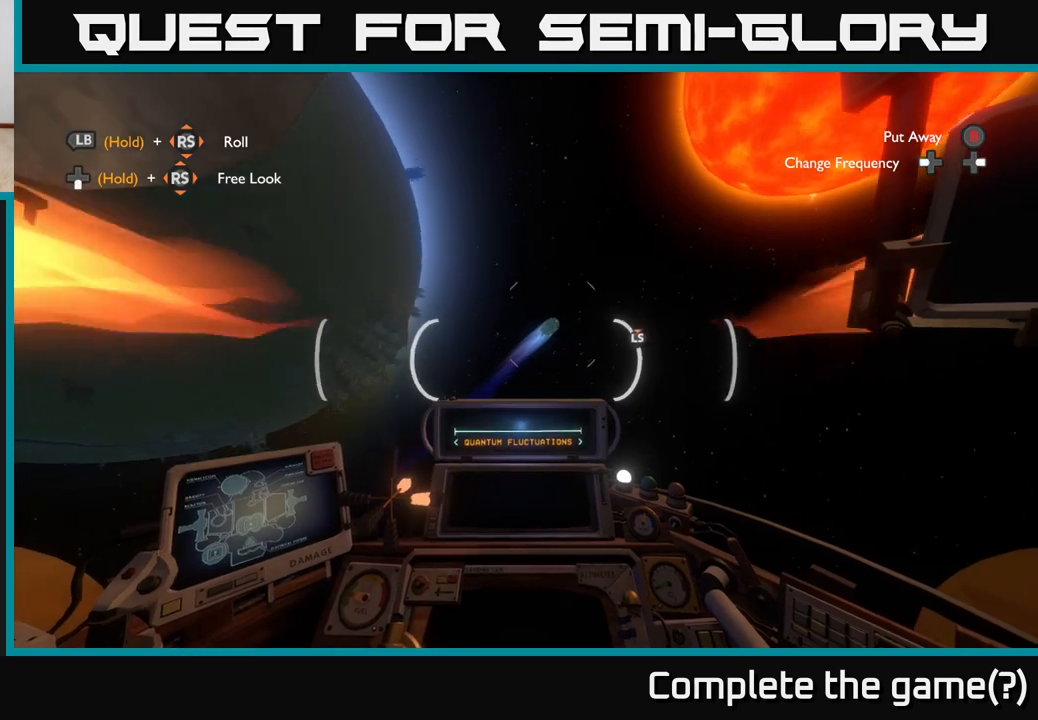
{"buttons": [], "left_stick": "up-right", "right_stick": "center", "events": [[167, "left_stick", "left"], [200, "right_stick", "up-left"], [267, "left_stick", "center"], [300, "right_stick", "center"], [317, "left_stick", "up"], [500, "left_stick", "up-right"]]}
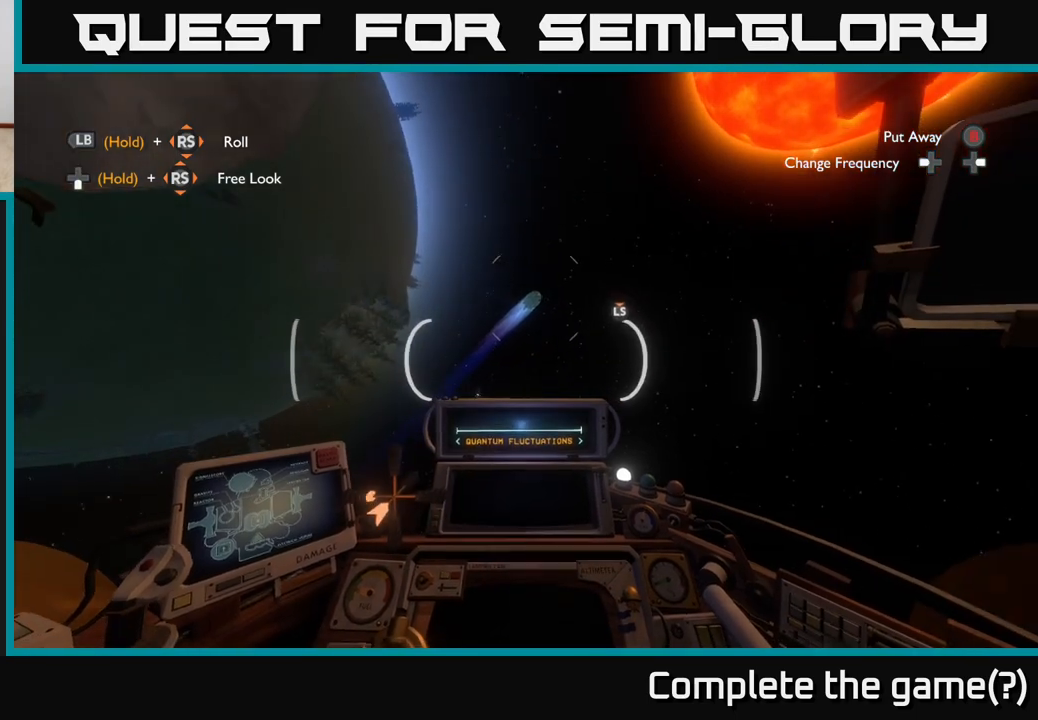
{"buttons": [], "left_stick": "up-right", "right_stick": "center", "events": [[300, "right_stick", "up-left"], [417, "right_stick", "center"]]}
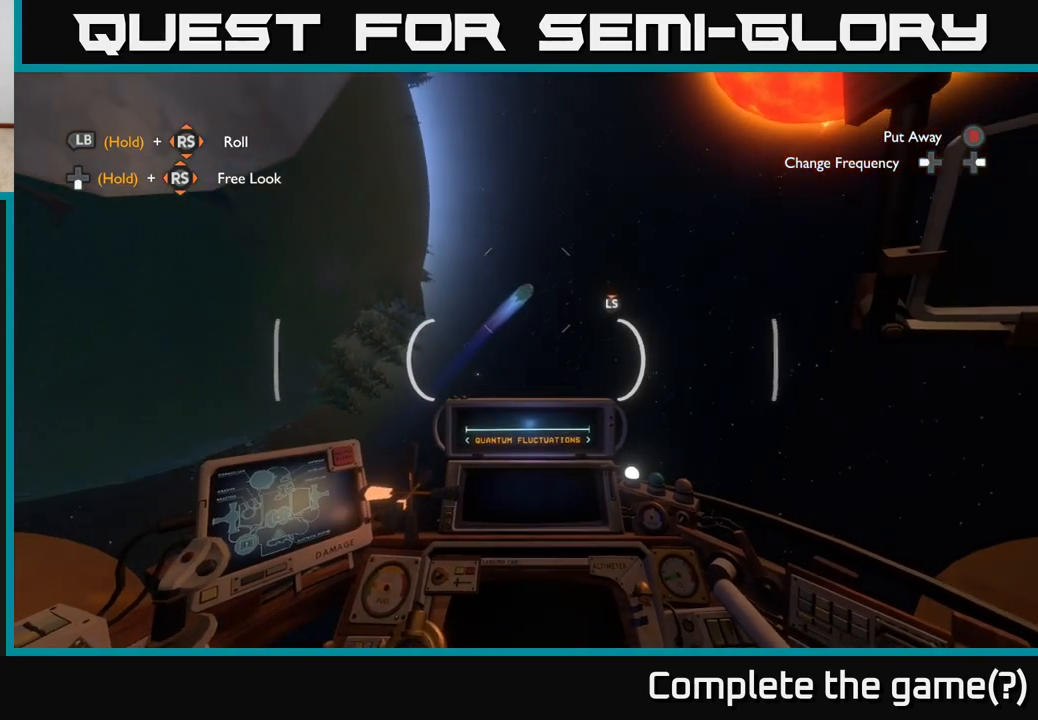
{"buttons": [], "left_stick": "right", "right_stick": "up", "events": [[33, "left_stick", "right"], [283, "right_stick", "up"]]}
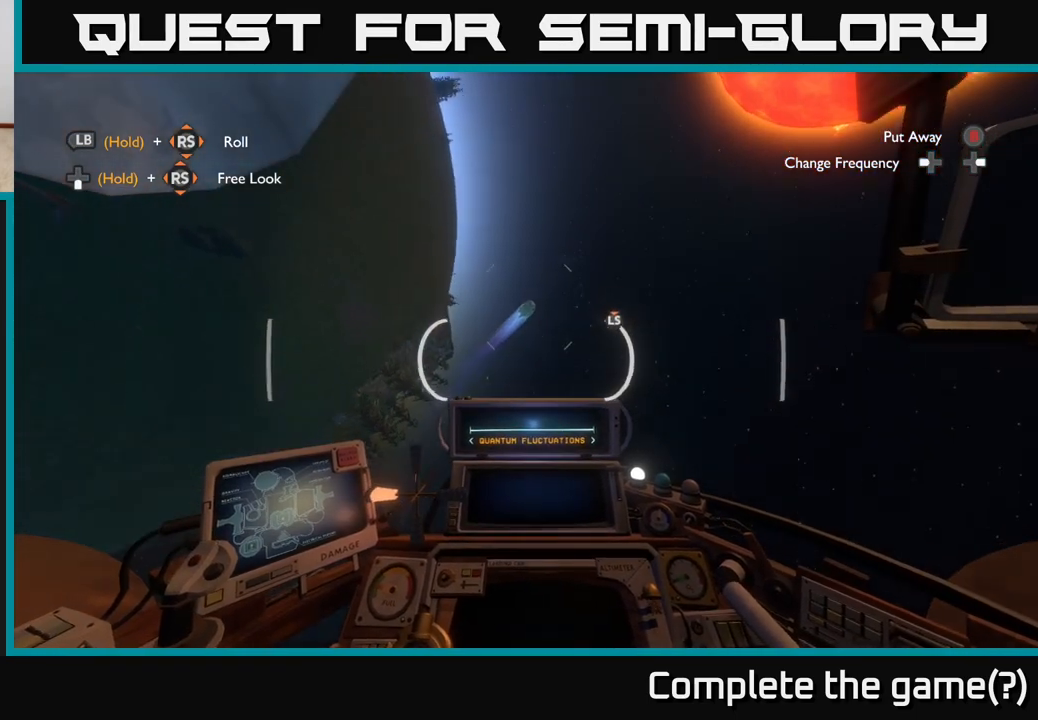
{"buttons": ["R2"], "left_stick": "right", "right_stick": "up", "events": [[100, "R2", "down"], [117, "right_stick", "center"], [450, "right_stick", "up"]]}
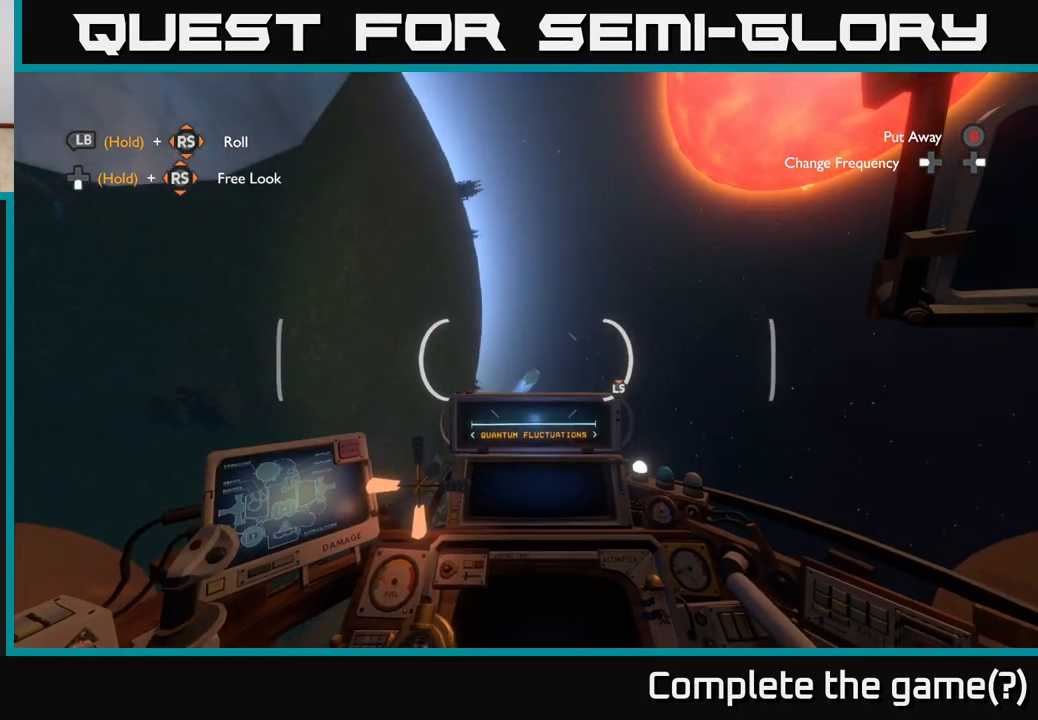
{"buttons": ["R2"], "left_stick": "right", "right_stick": "center", "events": [[150, "right_stick", "left"], [217, "right_stick", "down-left"], [433, "right_stick", "center"]]}
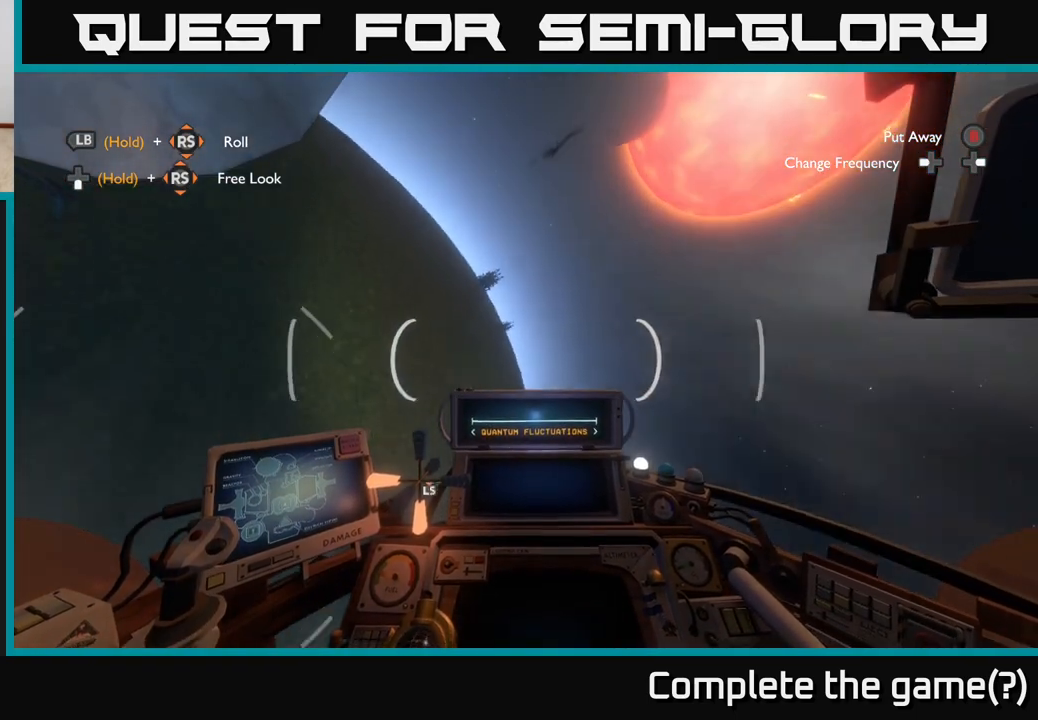
{"buttons": ["R2"], "left_stick": "right", "right_stick": "center", "events": [[133, "right_stick", "left"], [383, "right_stick", "center"]]}
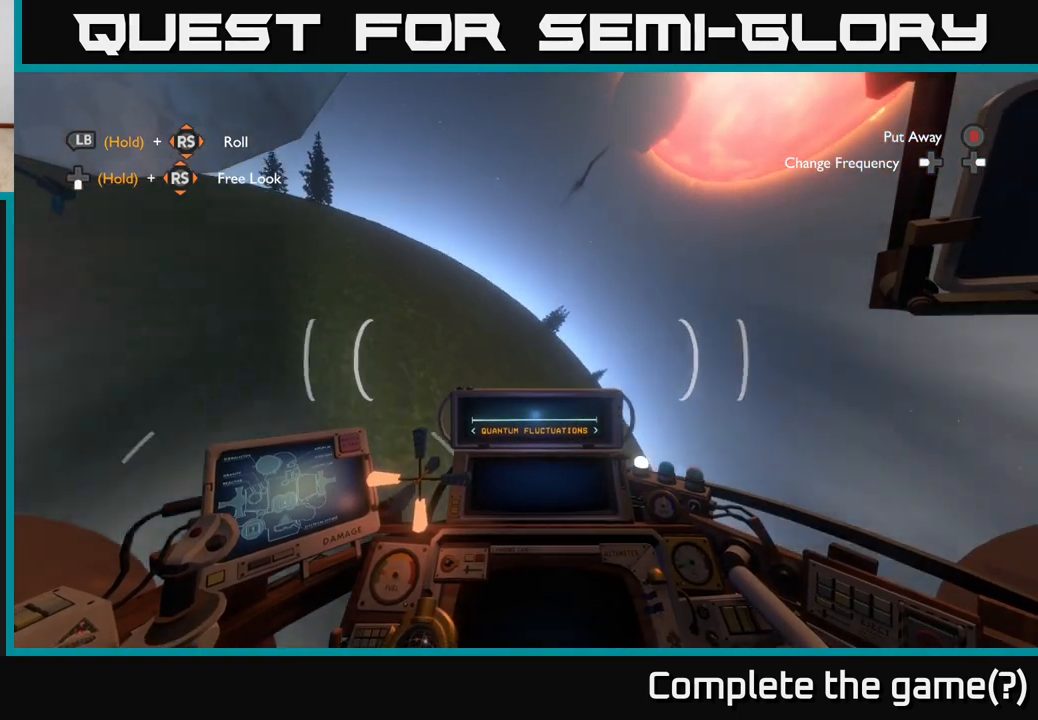
{"buttons": ["R2"], "left_stick": "up", "right_stick": "center", "events": [[150, "right_stick", "down-left"], [200, "left_stick", "up-right"], [317, "right_stick", "center"], [450, "left_stick", "up"]]}
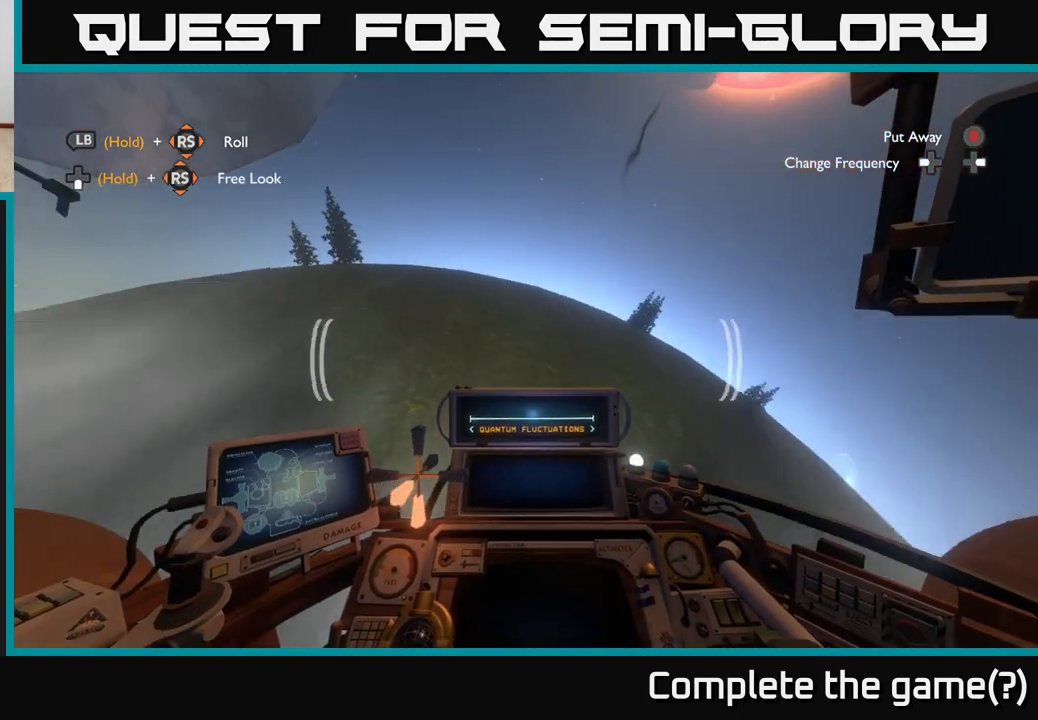
{"buttons": ["R2"], "left_stick": "up-right", "right_stick": "down", "events": [[67, "left_stick", "up-left"], [117, "right_stick", "down-left"], [217, "right_stick", "center"], [333, "left_stick", "up"], [450, "left_stick", "up-right"], [483, "right_stick", "down"]]}
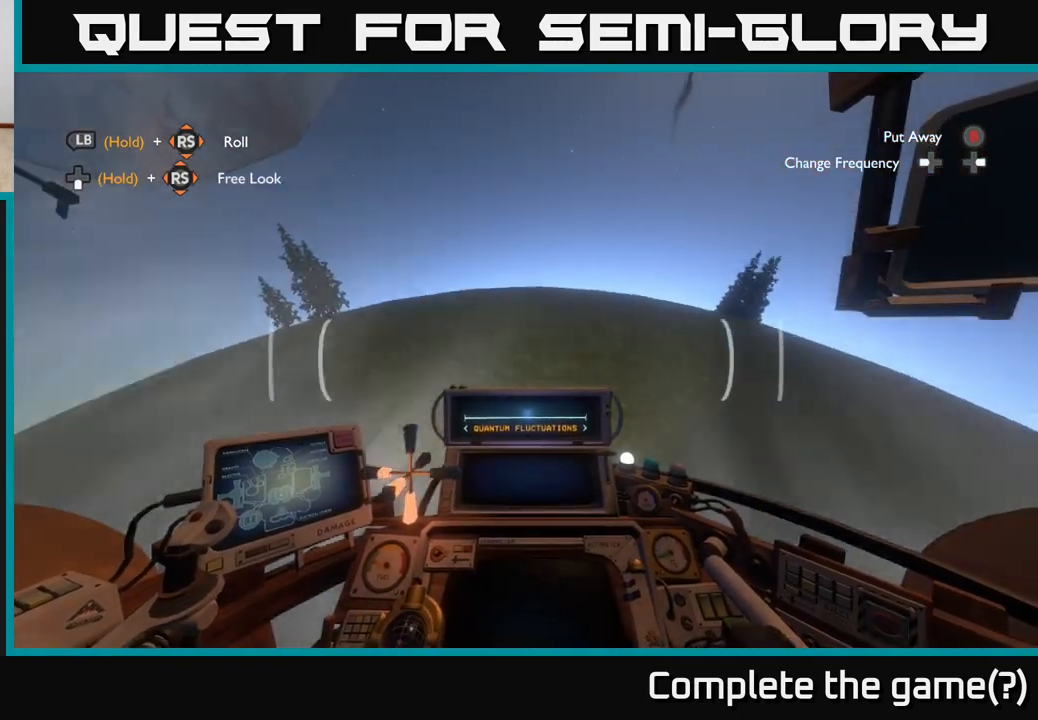
{"buttons": ["R2"], "left_stick": "up", "right_stick": "center", "events": [[250, "right_stick", "center"], [283, "left_stick", "up"]]}
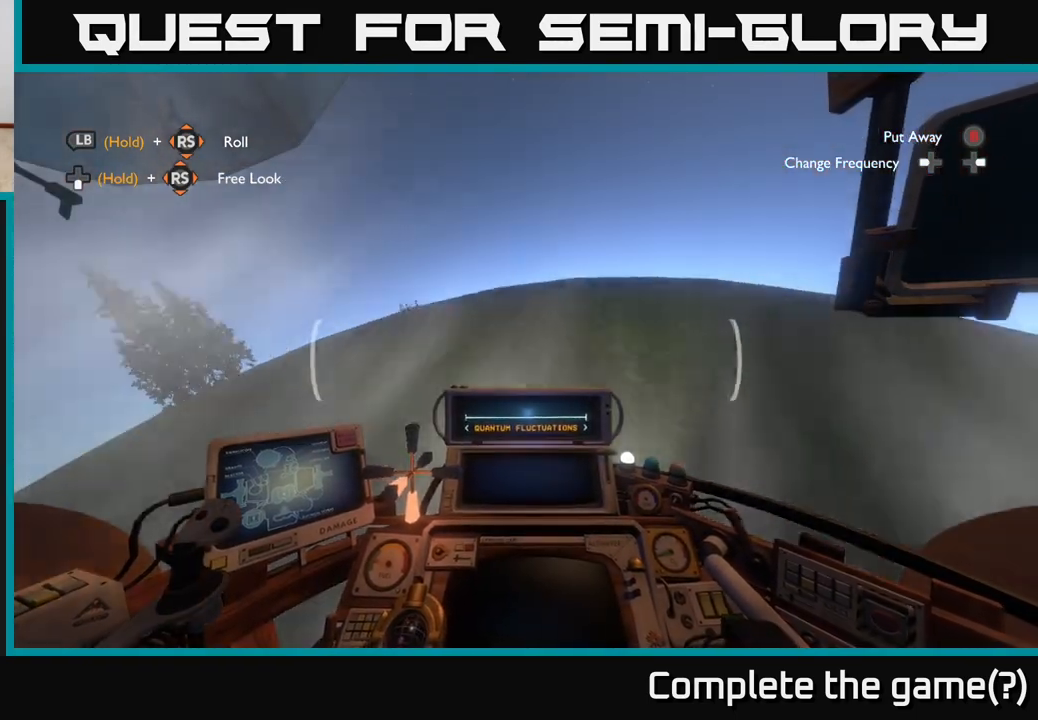
{"buttons": ["R2"], "left_stick": "up-left", "right_stick": "right", "events": [[117, "right_stick", "right"], [367, "left_stick", "up-left"]]}
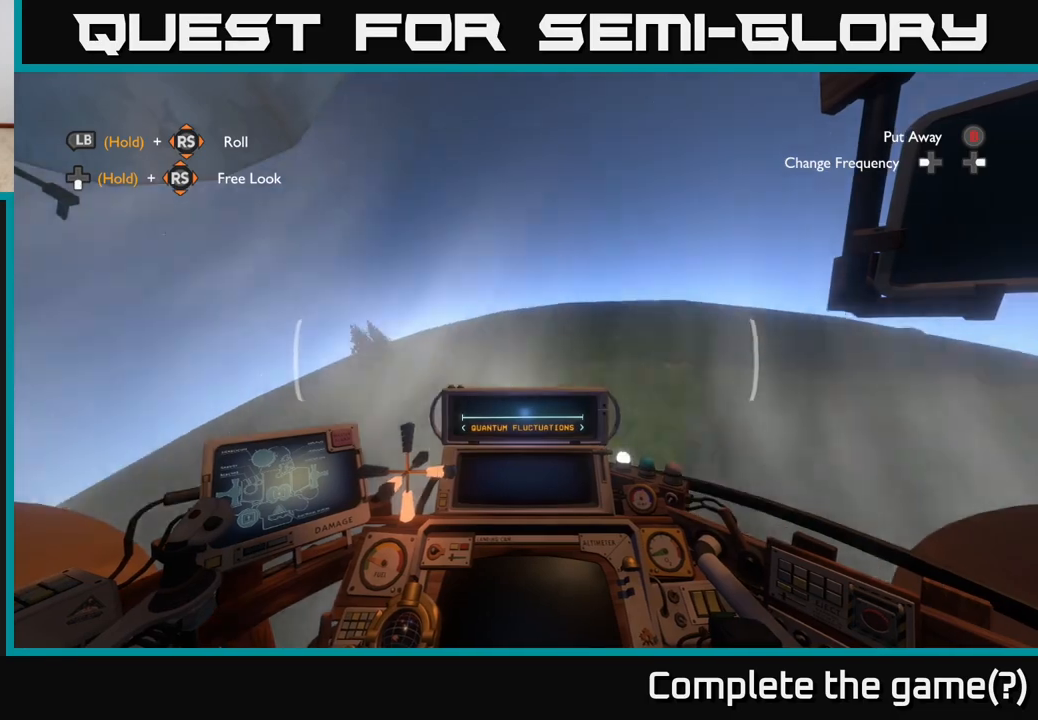
{"buttons": ["R2"], "left_stick": "up-left", "right_stick": "down-right", "events": [[33, "right_stick", "down-right"]]}
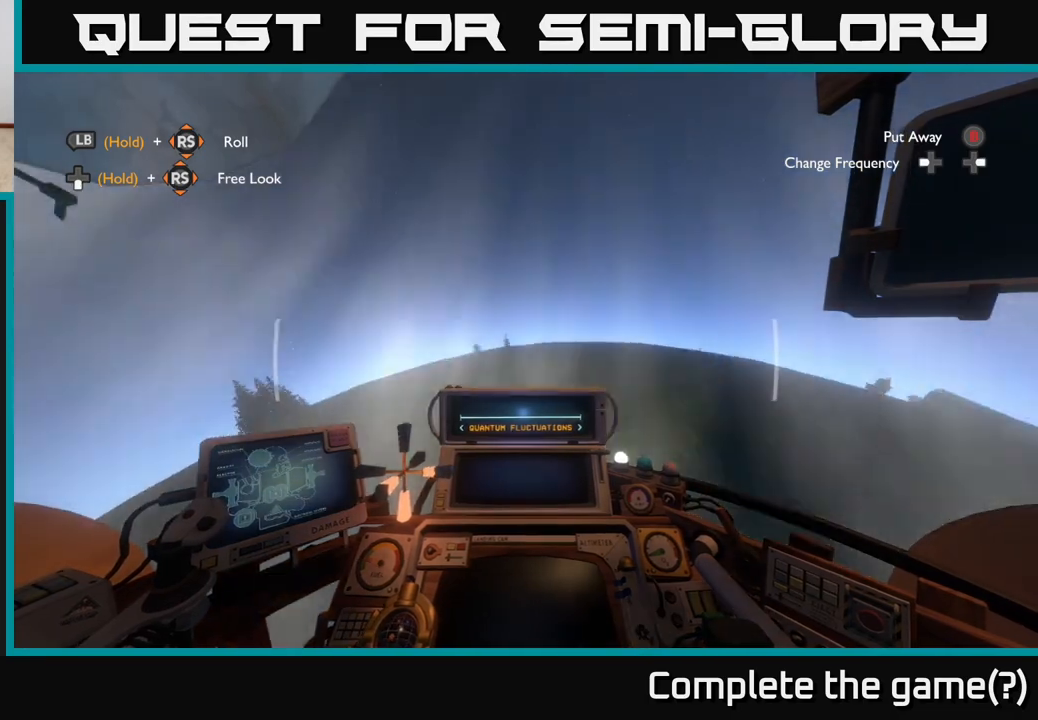
{"buttons": ["R2"], "left_stick": "up-left", "right_stick": "down-right", "events": []}
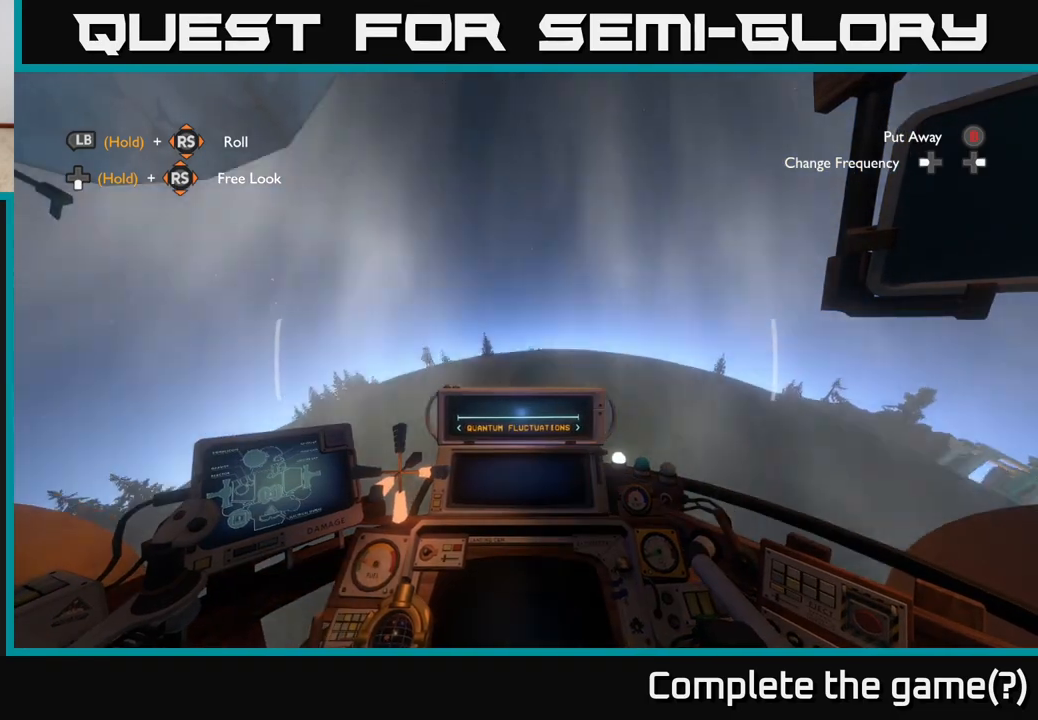
{"buttons": ["R2"], "left_stick": "center", "right_stick": "center", "events": [[267, "right_stick", "center"], [383, "left_stick", "center"]]}
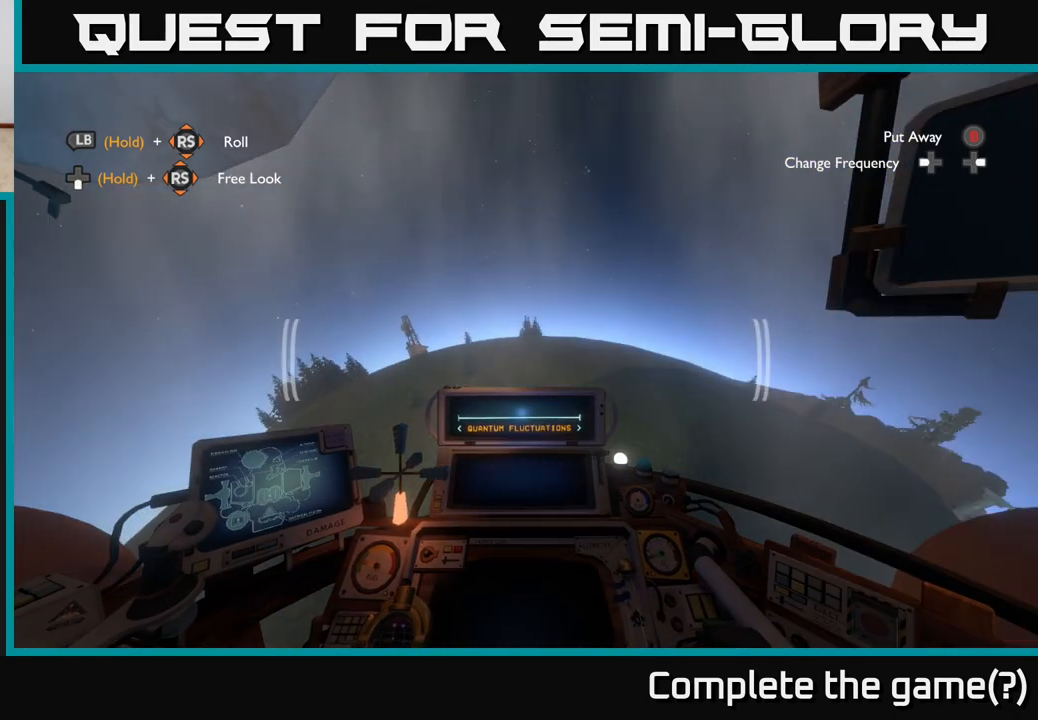
{"buttons": ["R2"], "left_stick": "down", "right_stick": "center", "events": [[17, "R2", "up"], [133, "right_stick", "up-left"], [267, "R2", "down"], [267, "right_stick", "center"], [300, "left_stick", "down"]]}
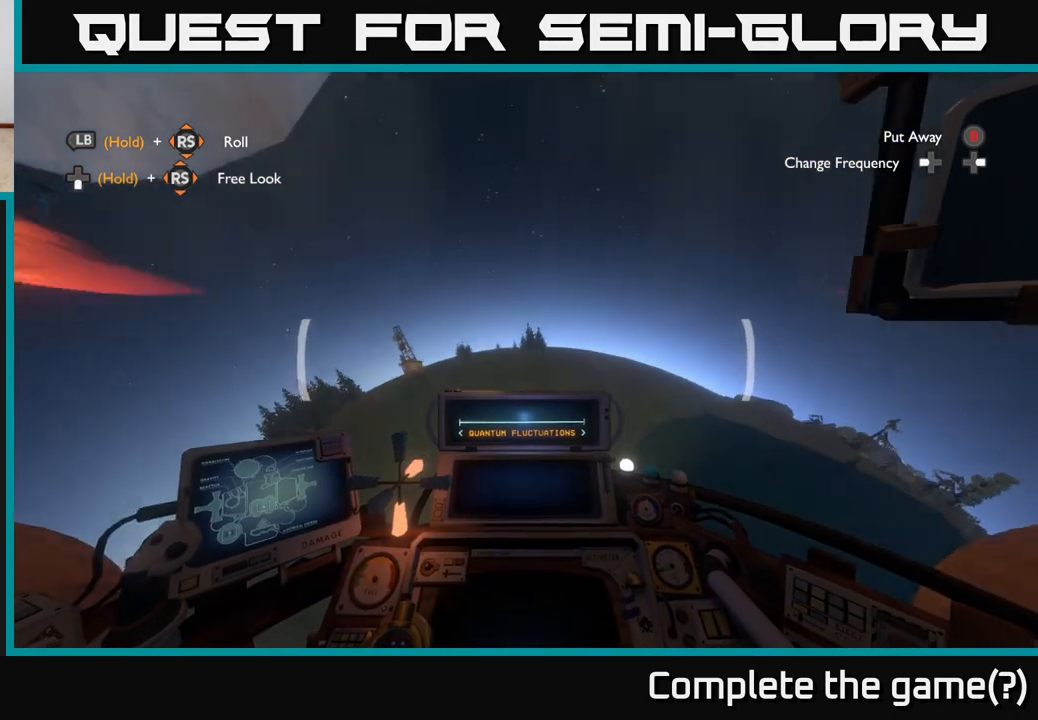
{"buttons": ["R2"], "left_stick": "center", "right_stick": "center", "events": [[117, "left_stick", "center"]]}
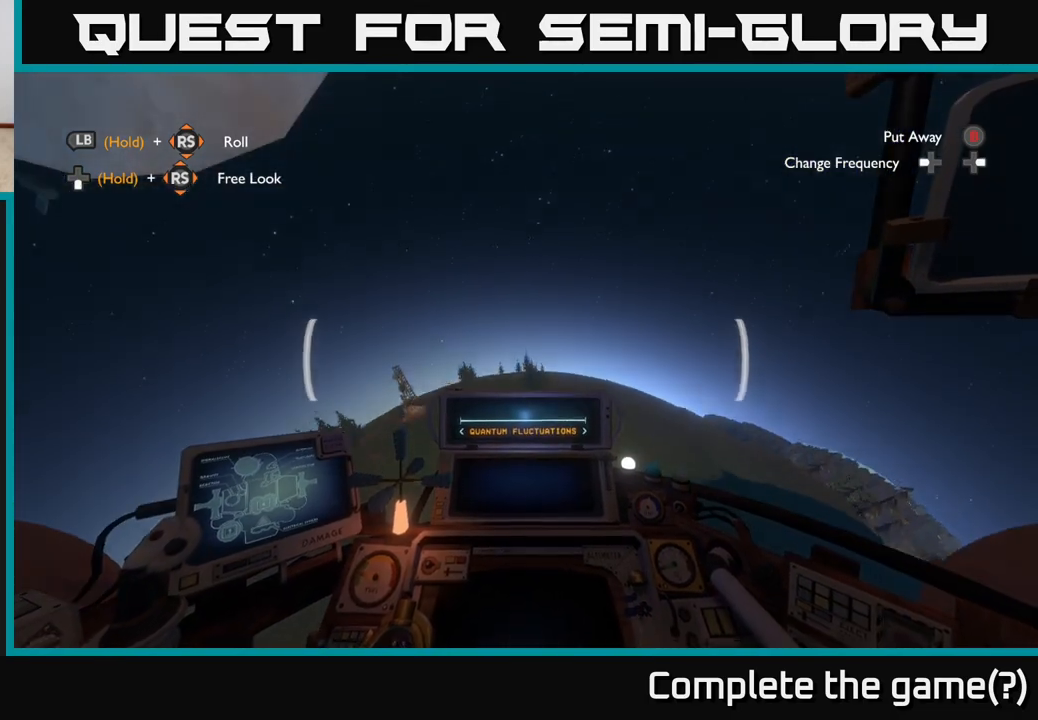
{"buttons": ["R2"], "left_stick": "center", "right_stick": "center", "events": []}
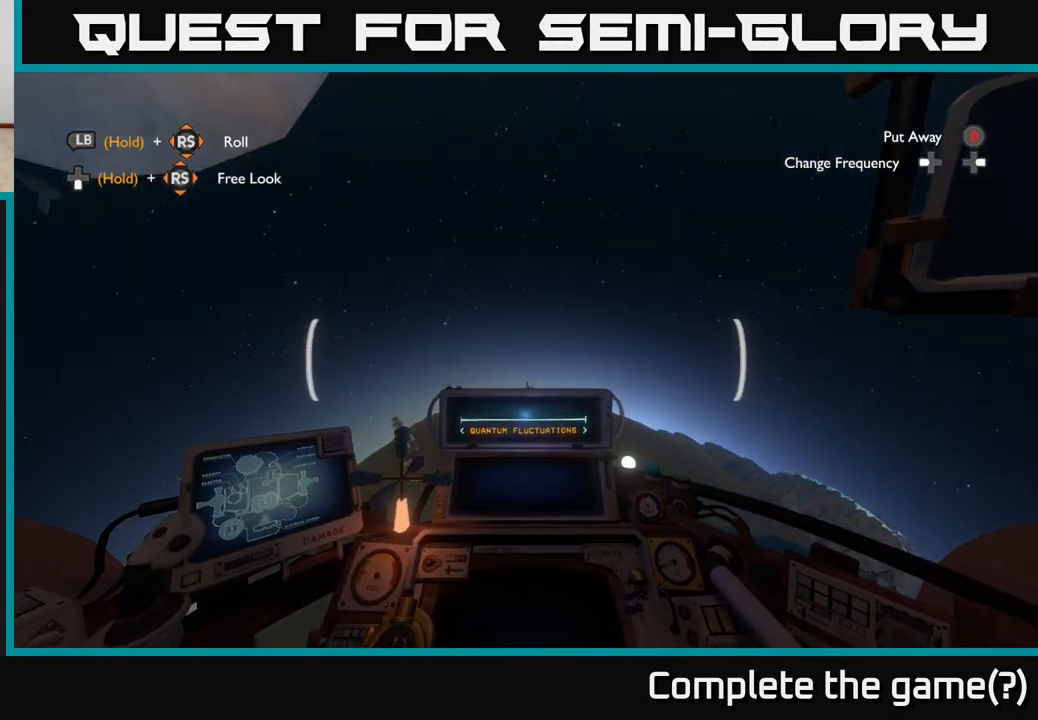
{"buttons": ["R2"], "left_stick": "center", "right_stick": "center", "events": []}
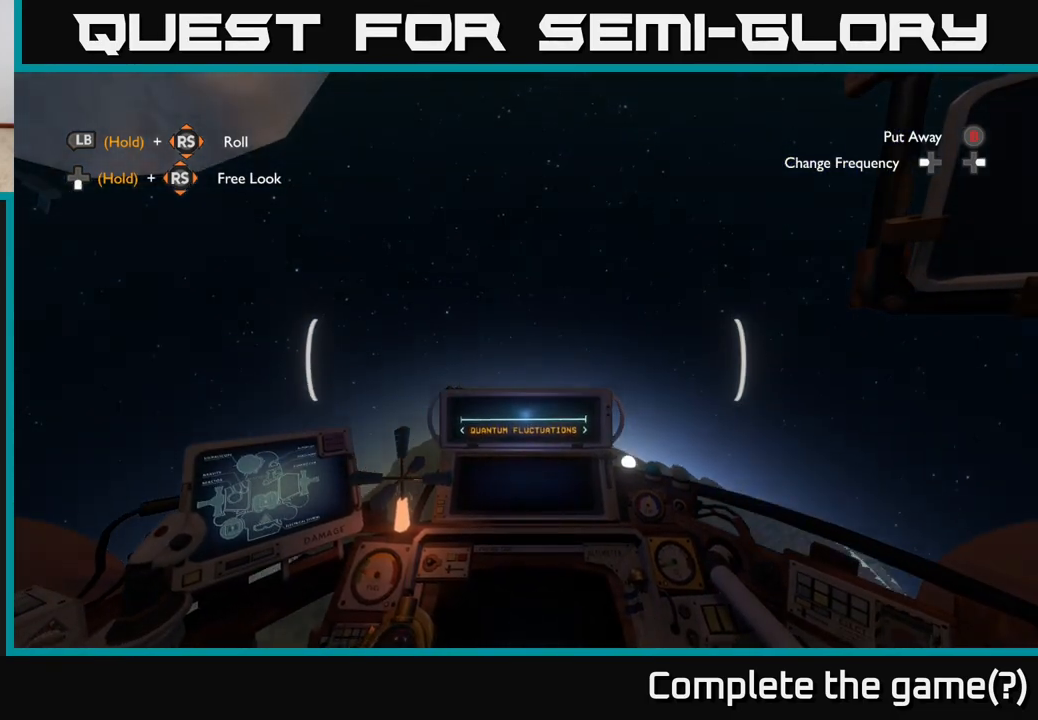
{"buttons": [], "left_stick": "center", "right_stick": "up-right", "events": [[117, "R2", "up"], [283, "right_stick", "up-right"], [367, "right_stick", "up"], [500, "right_stick", "up-right"]]}
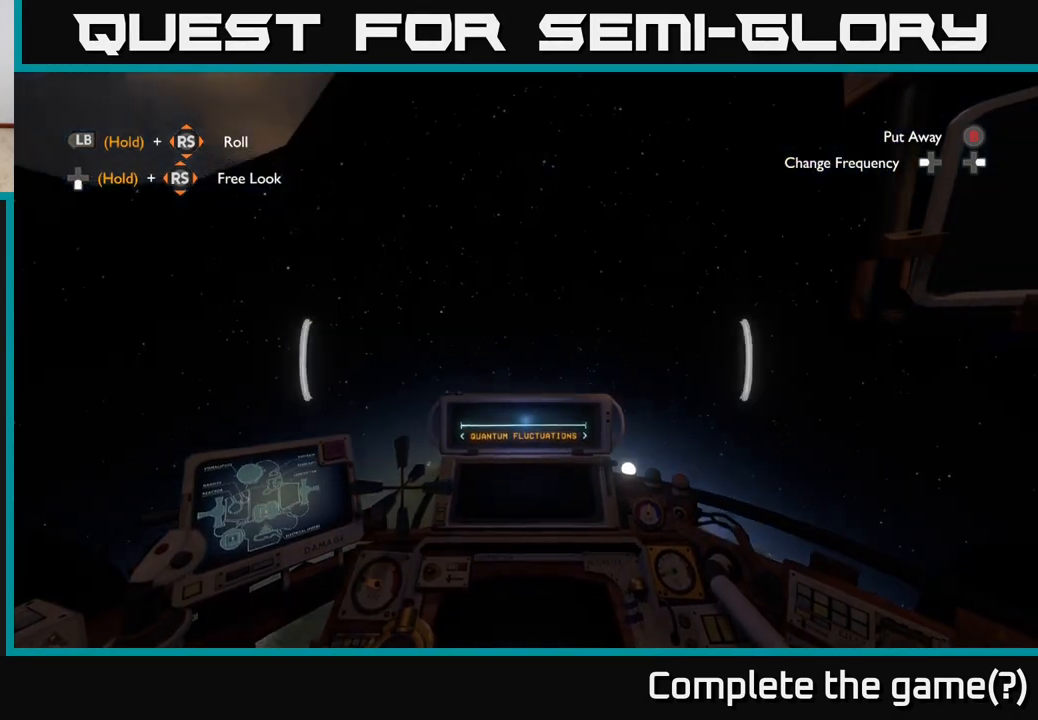
{"buttons": [], "left_stick": "center", "right_stick": "down-right", "events": [[283, "right_stick", "right"], [450, "right_stick", "down-right"]]}
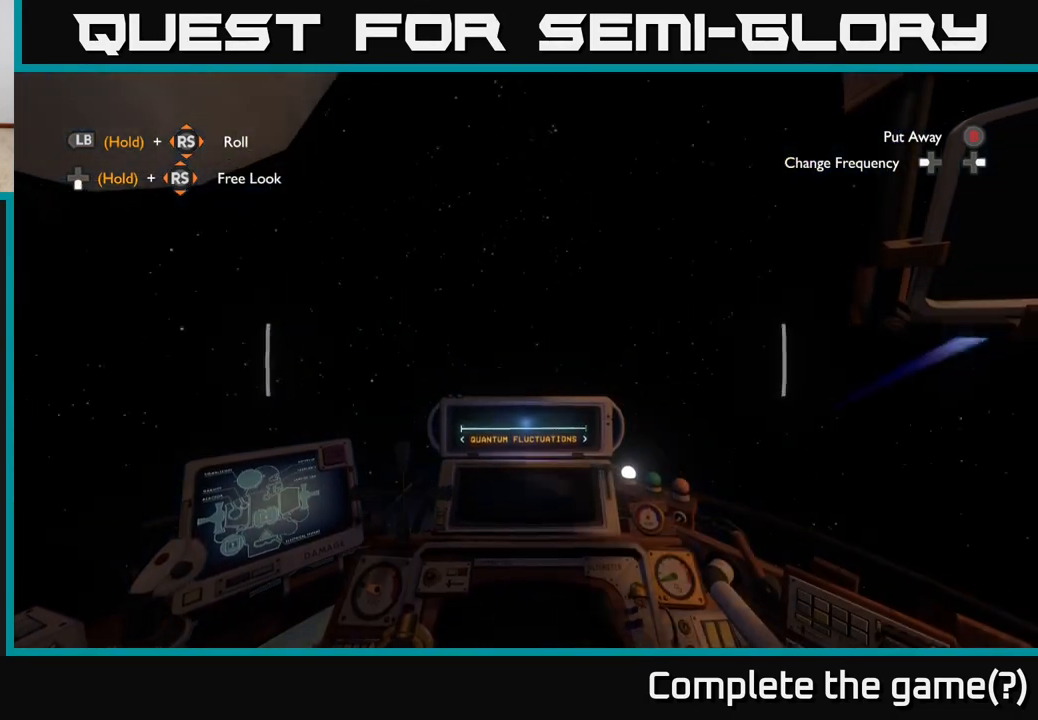
{"buttons": [], "left_stick": "center", "right_stick": "right", "events": [[83, "right_stick", "right"]]}
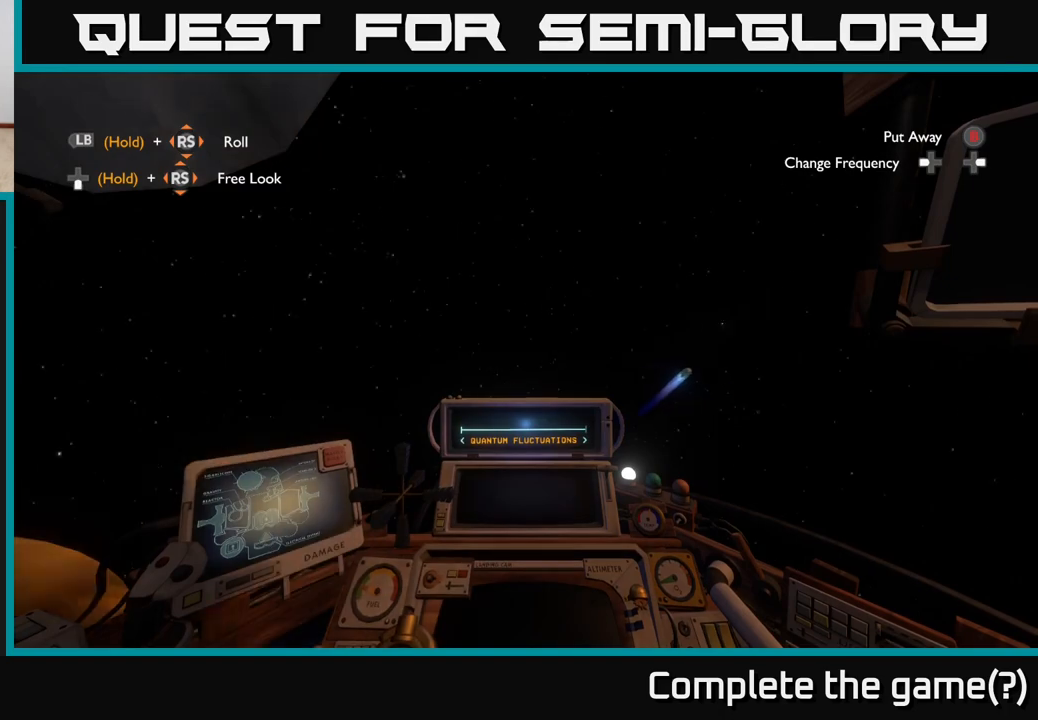
{"buttons": [], "left_stick": "center", "right_stick": "right", "events": []}
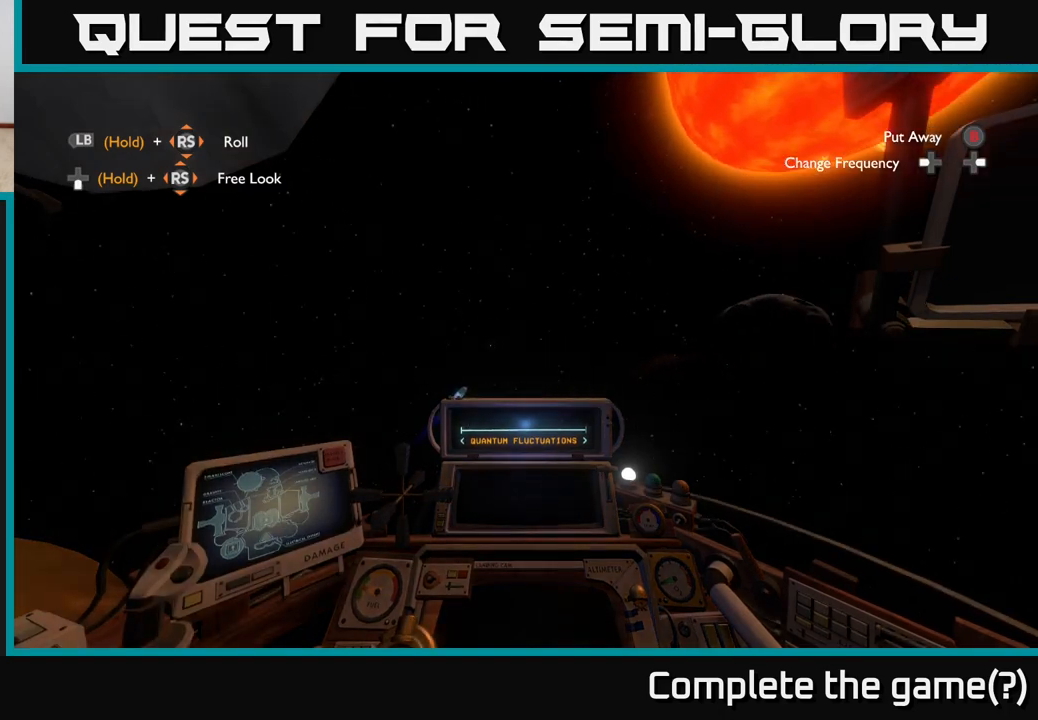
{"buttons": [], "left_stick": "center", "right_stick": "center", "events": [[350, "right_stick", "center"]]}
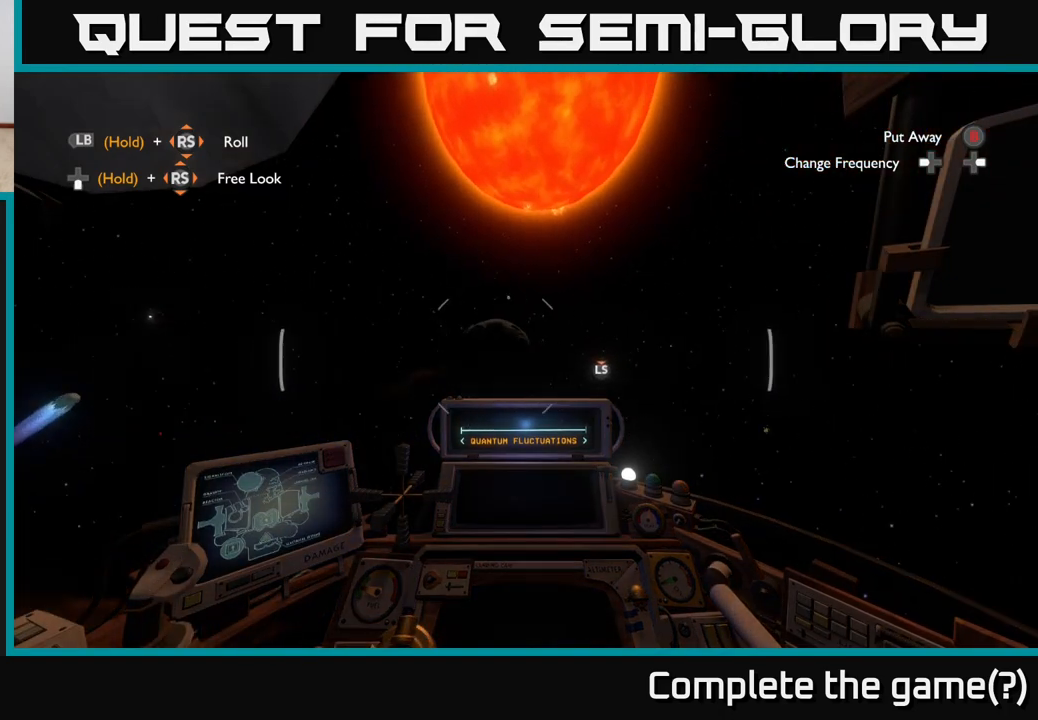
{"buttons": [], "left_stick": "center", "right_stick": "right", "events": [[233, "right_stick", "right"]]}
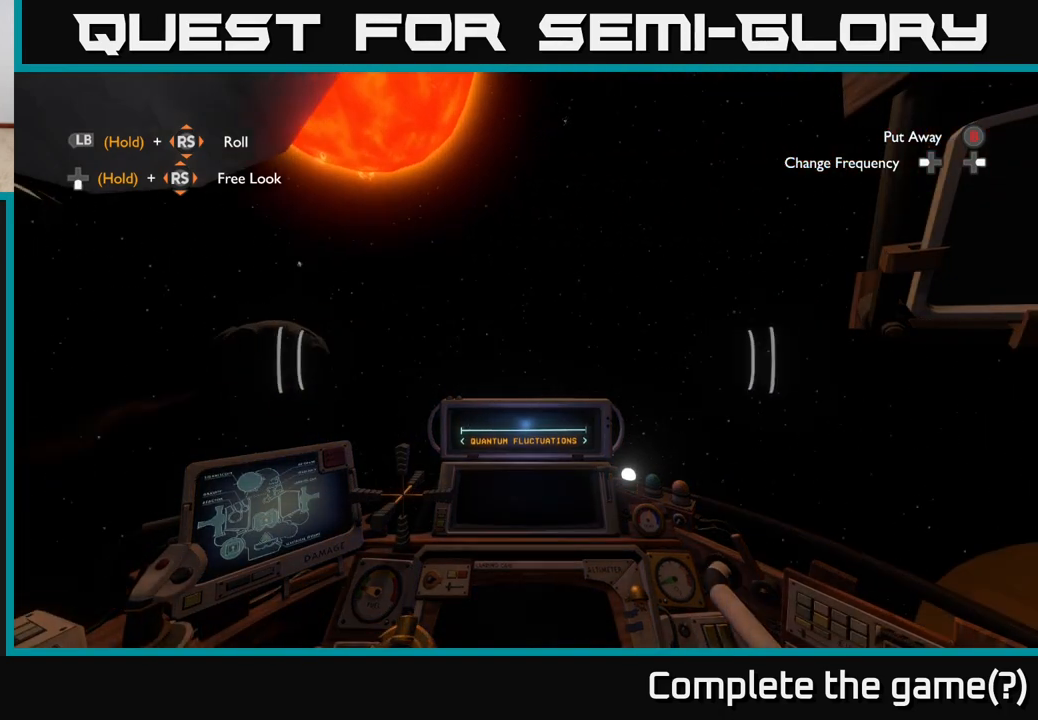
{"buttons": [], "left_stick": "center", "right_stick": "right", "events": []}